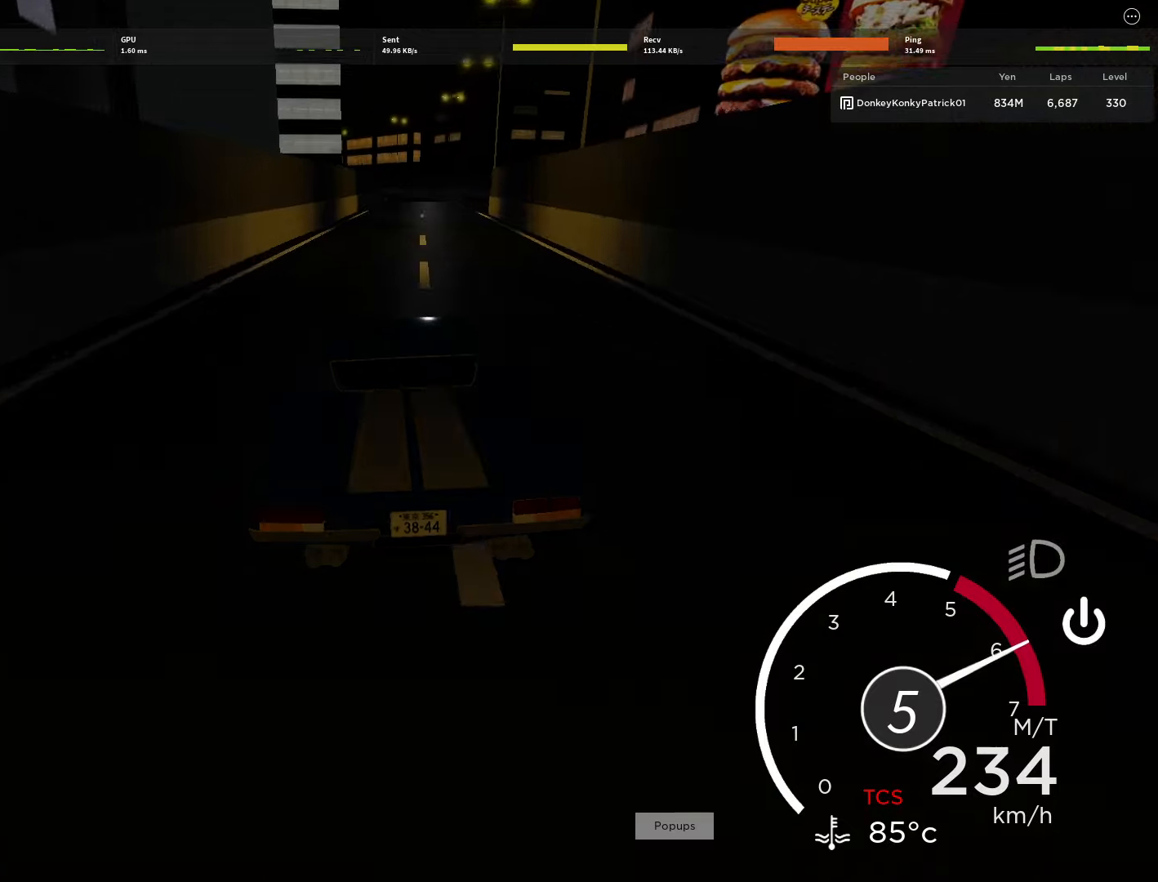
Gameplay with keyboard and mouse; each line is a JSON object with the keys and mouse buttons held at the frame after it. "events" lists presses ("down") and releases ("up") of "1", "2", "3", "4", "5", "a", "alt", "c", "caps_lock", "ctrl", "d", "e", "f", "g", "q", "r", "s", "shift", "space", "t", "tab", "v", "w", "x", "z" and "mouse_wheel" between this image and that frame as [ms after this image, input, new state], when the widget could be followed in between. "mouse_wheel" = the "wheel" button of the "mouse" list. No other keys are recorded. "wheel" means that the mouse wheel is clicked or scrolled. Not read: mouse_move.
{"keys": ["w"], "mouse": [], "events": [[45, "d", "up"], [245, "d", "down"], [378, "d", "up"]]}
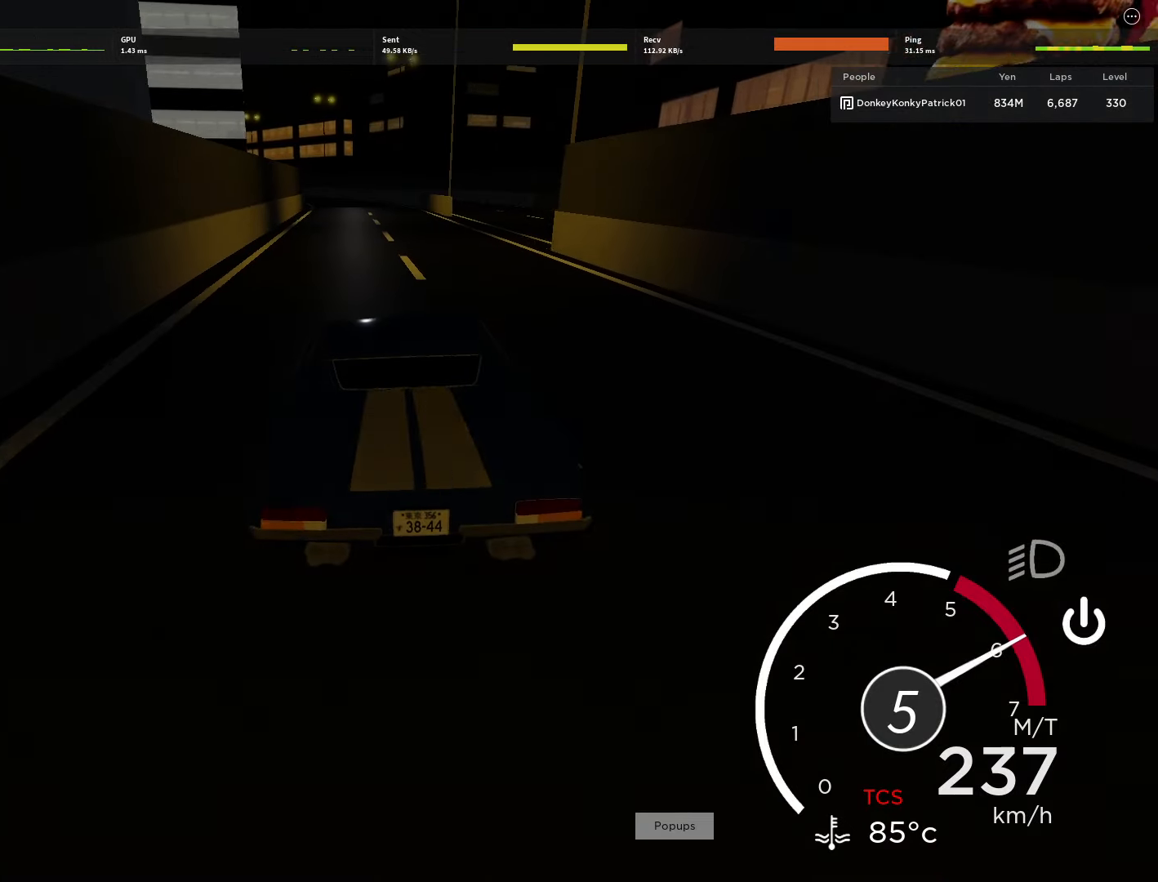
{"keys": ["w"], "mouse": [], "events": [[222, "a", "down"], [467, "a", "up"]]}
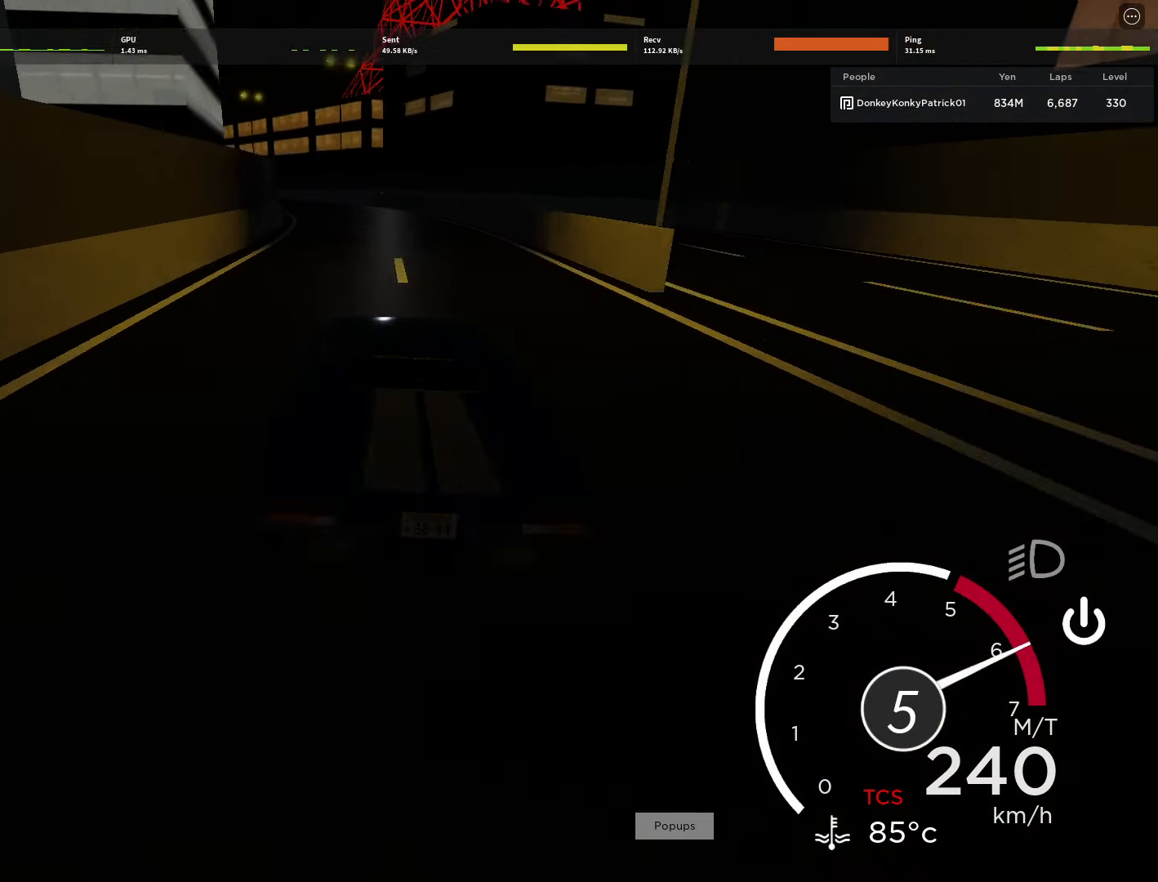
{"keys": ["w"], "mouse": [], "events": [[89, "a", "down"], [378, "a", "up"]]}
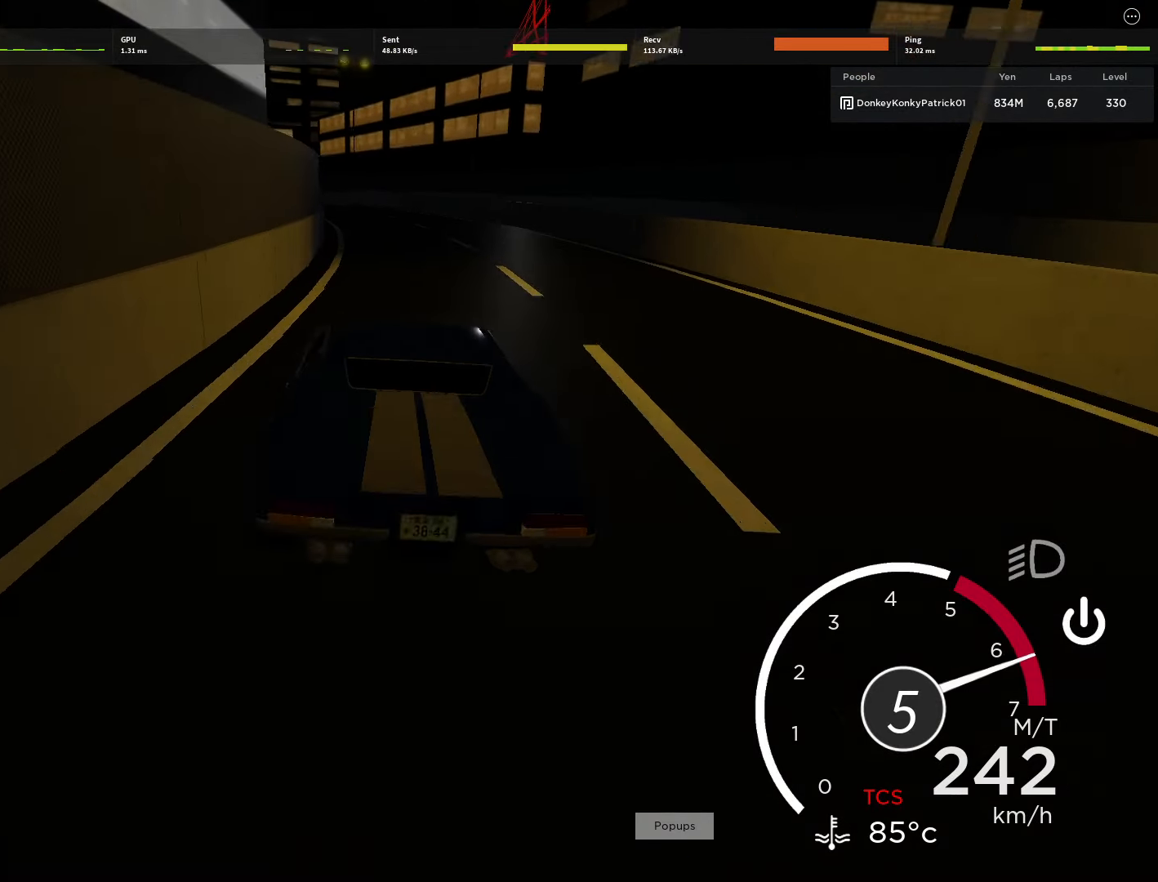
{"keys": ["a", "w"], "mouse": [], "events": [[22, "a", "down"], [222, "a", "up"], [356, "a", "down"]]}
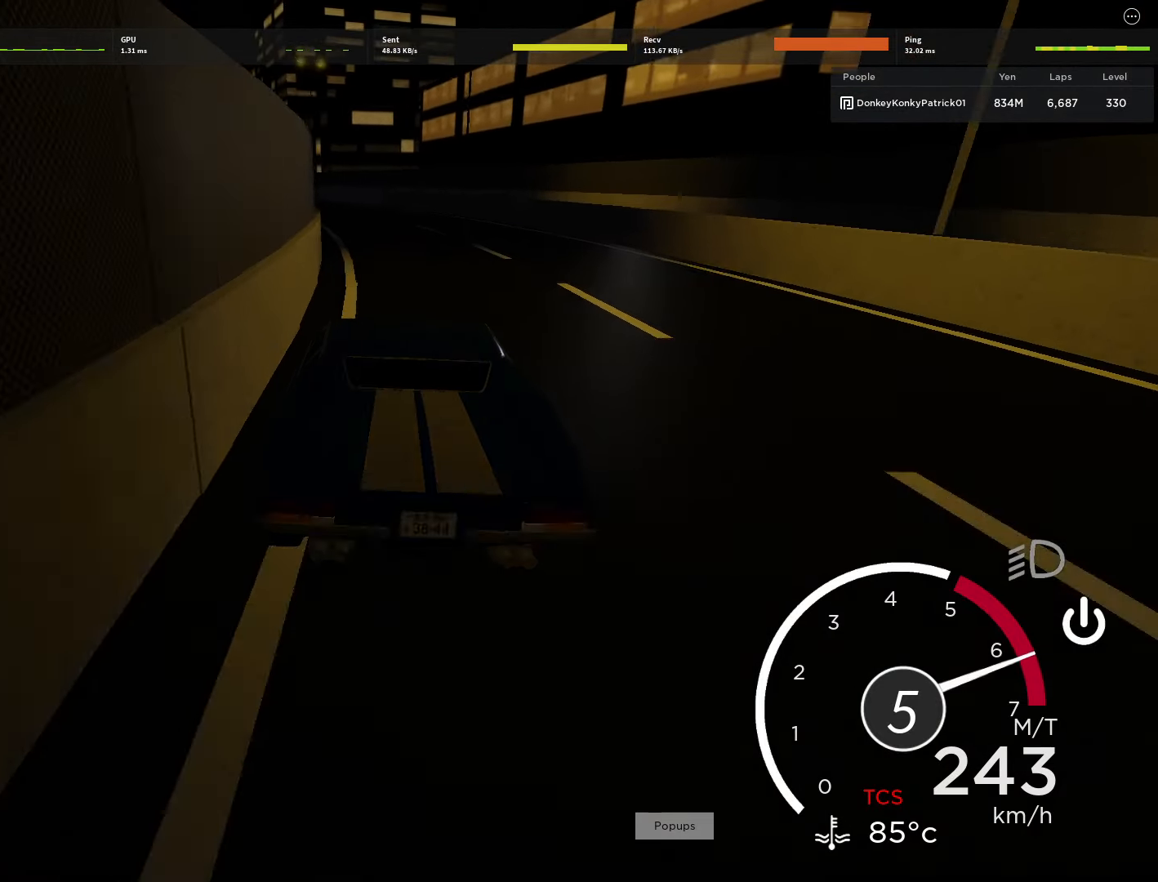
{"keys": ["w"], "mouse": [], "events": [[67, "a", "up"], [222, "a", "down"], [489, "a", "up"]]}
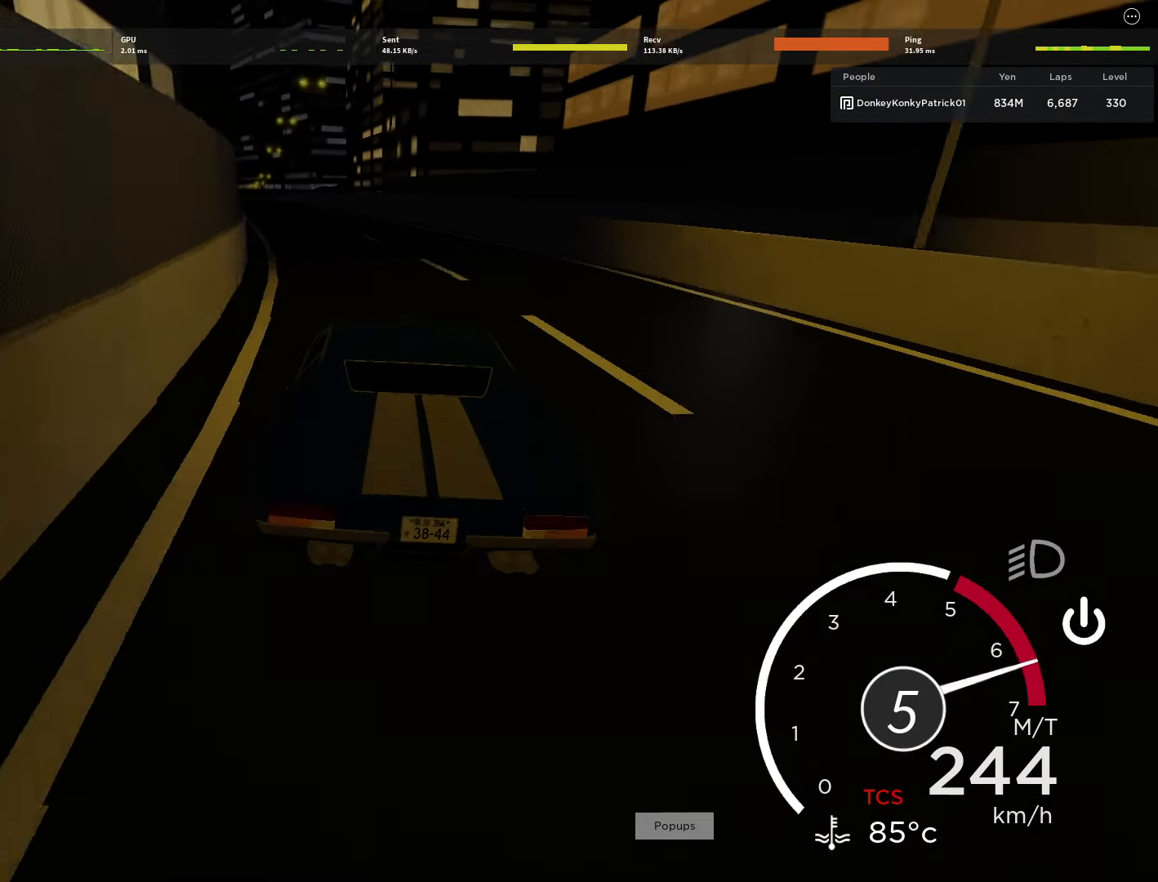
{"keys": ["d", "w"], "mouse": [], "events": [[133, "a", "down"], [333, "a", "up"], [467, "d", "down"]]}
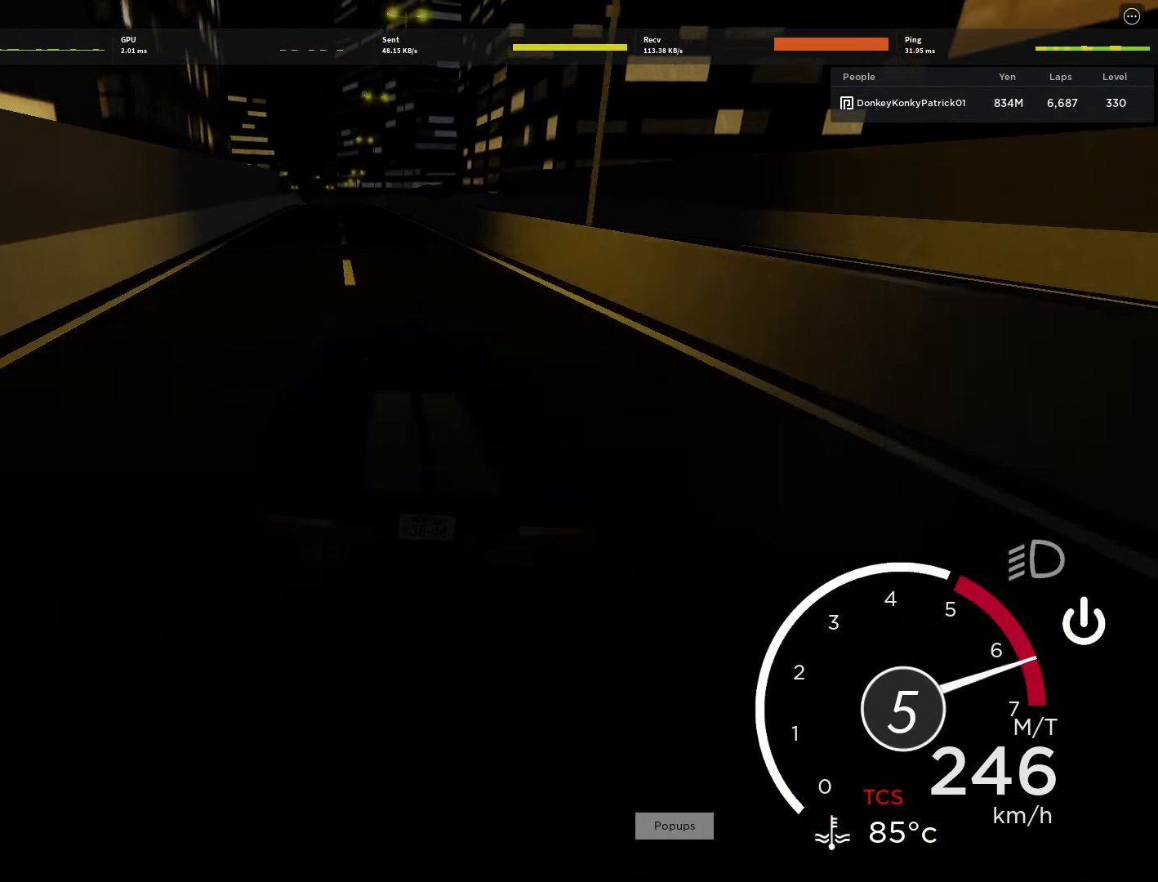
{"keys": ["a", "w"], "mouse": [], "events": [[67, "d", "up"], [156, "a", "down"], [289, "a", "up"], [489, "a", "down"]]}
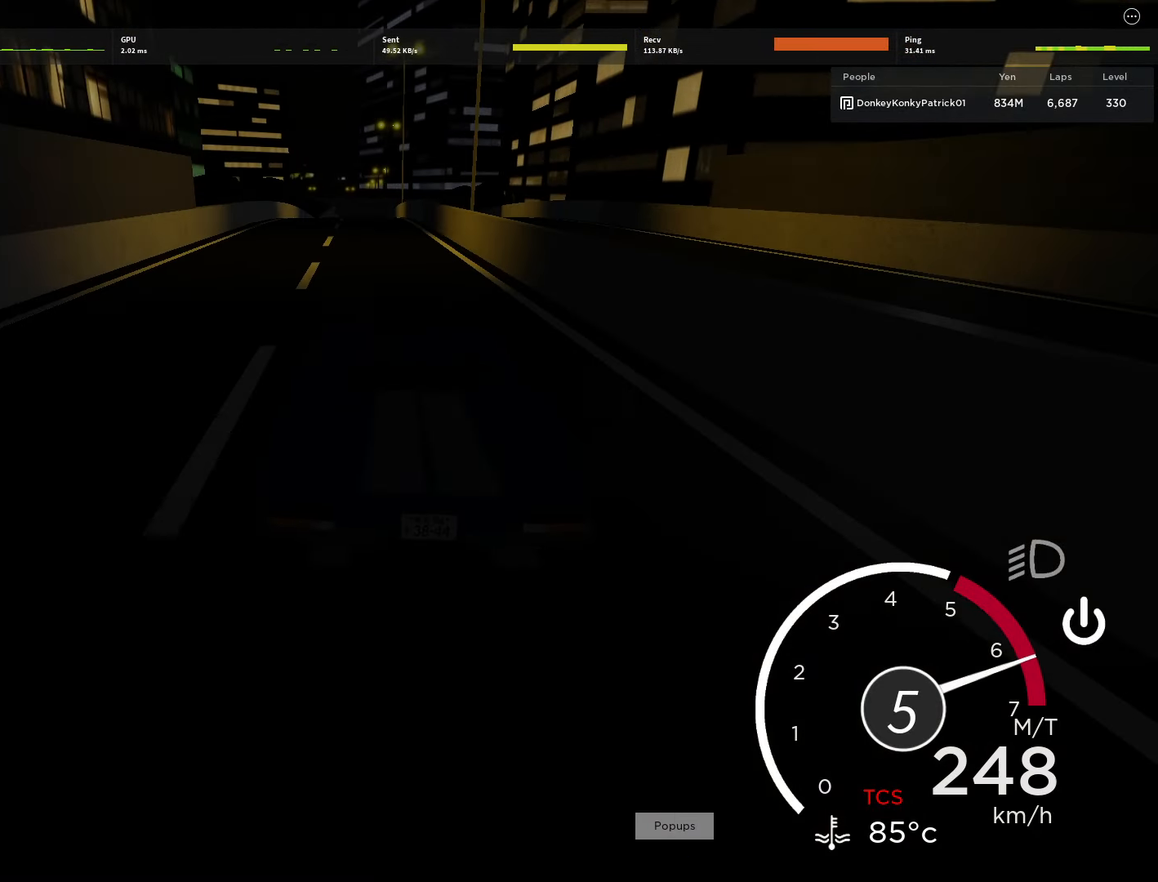
{"keys": ["w"], "mouse": [], "events": [[44, "a", "up"], [333, "a", "down"], [378, "a", "up"]]}
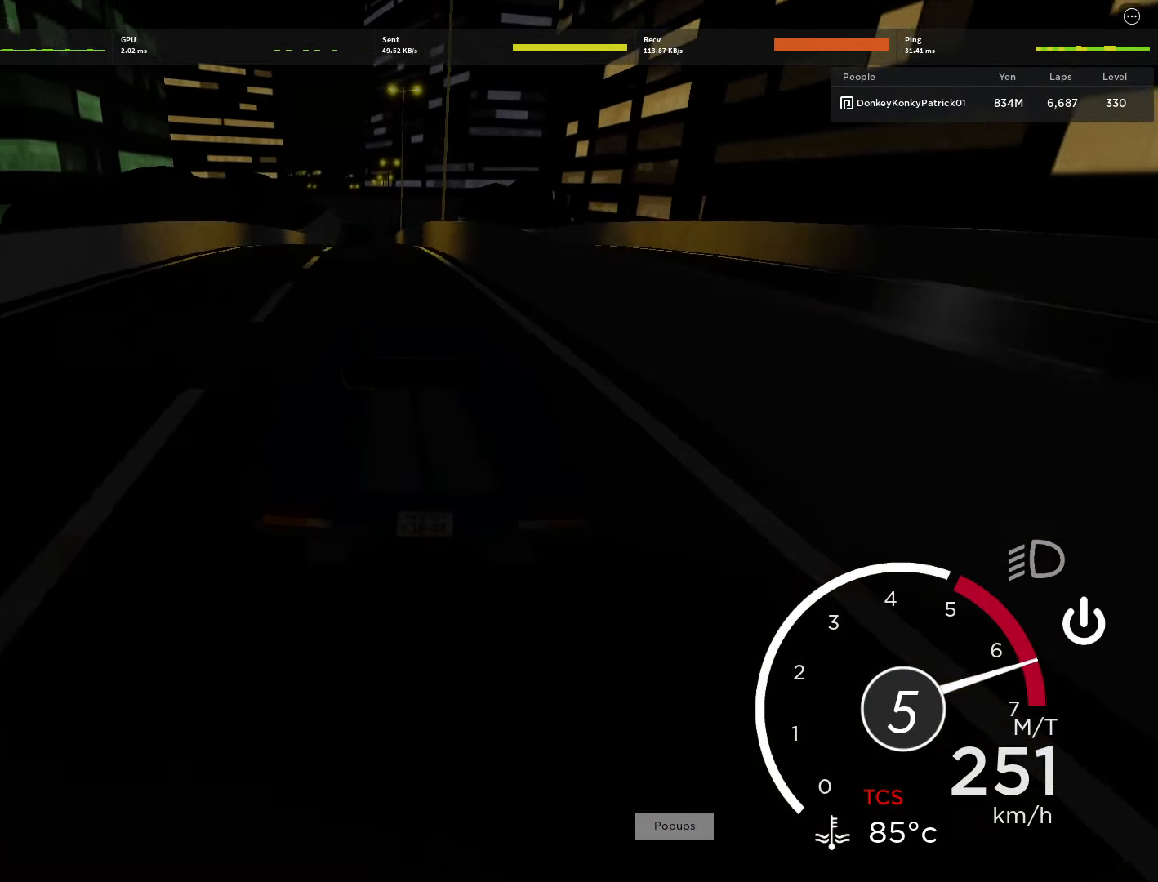
{"keys": ["w"], "mouse": [], "events": []}
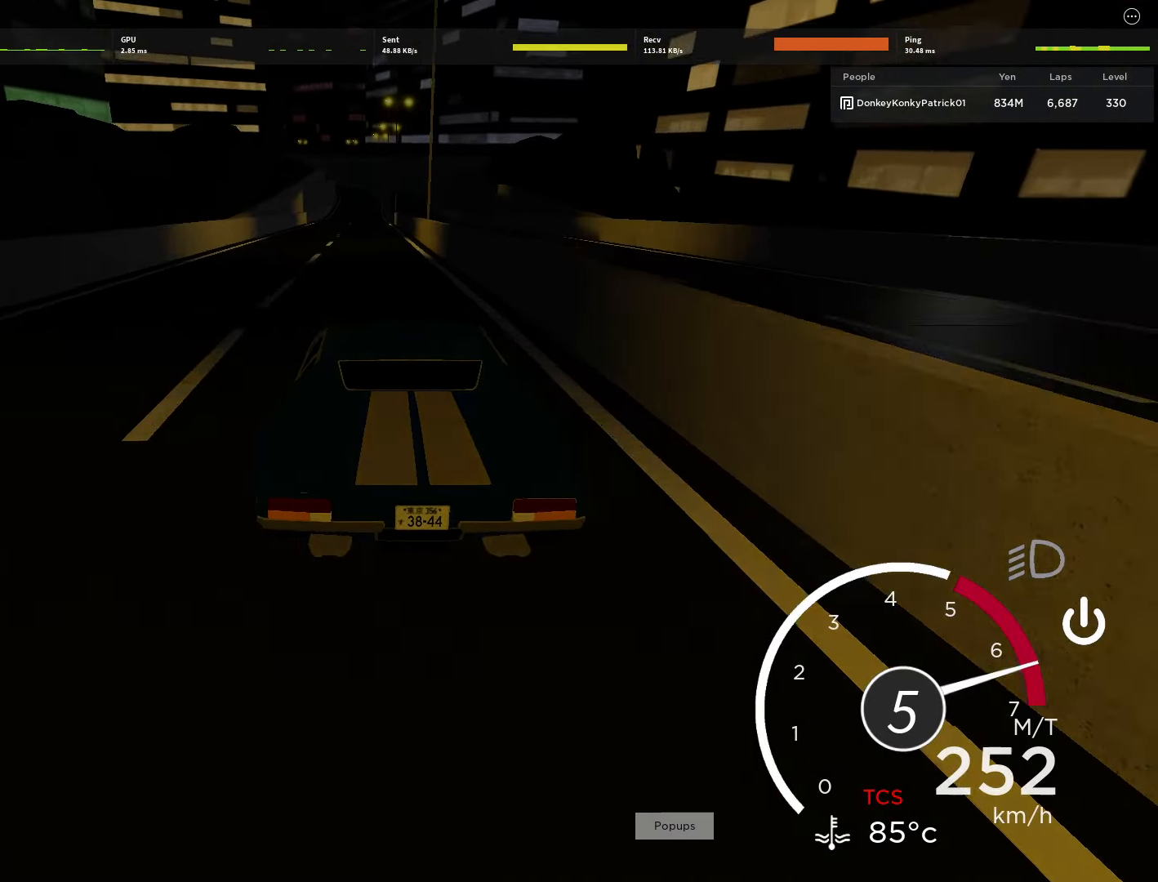
{"keys": ["w"], "mouse": [], "events": []}
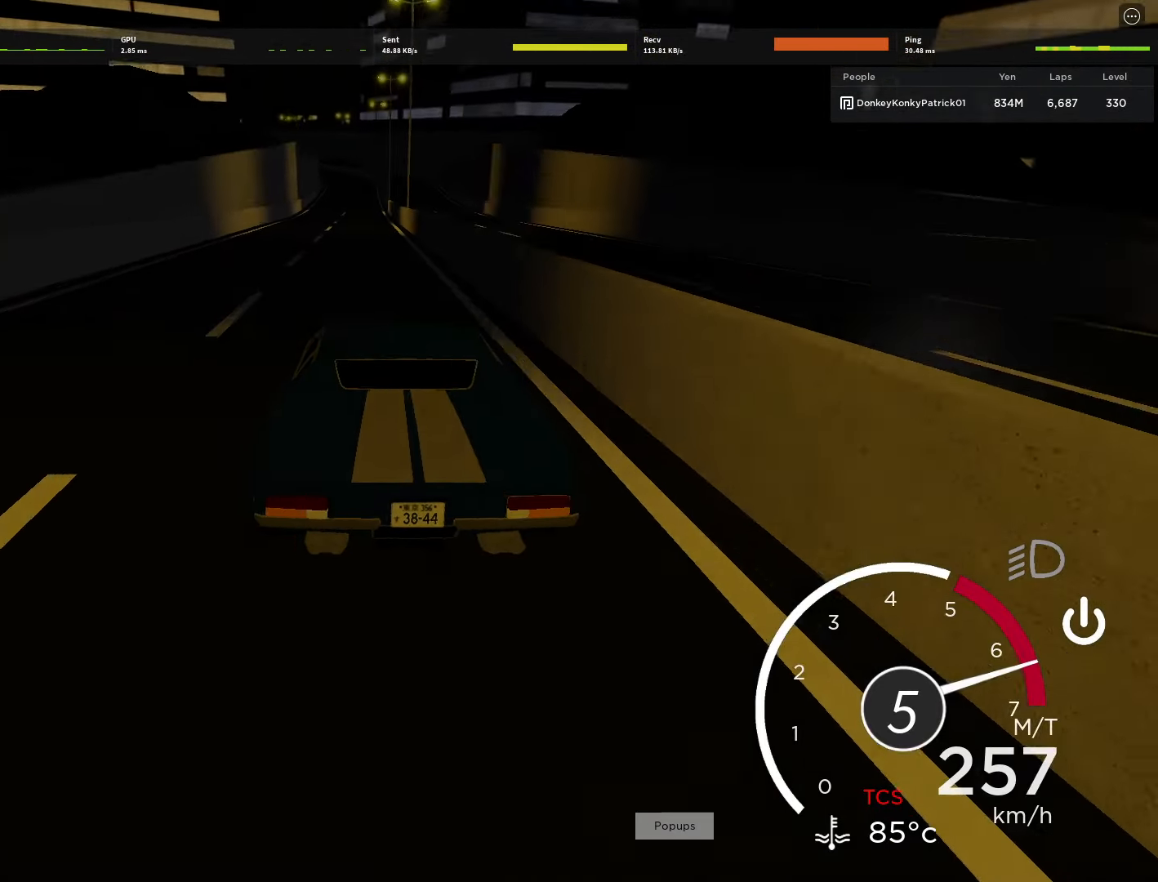
{"keys": ["w"], "mouse": [], "events": []}
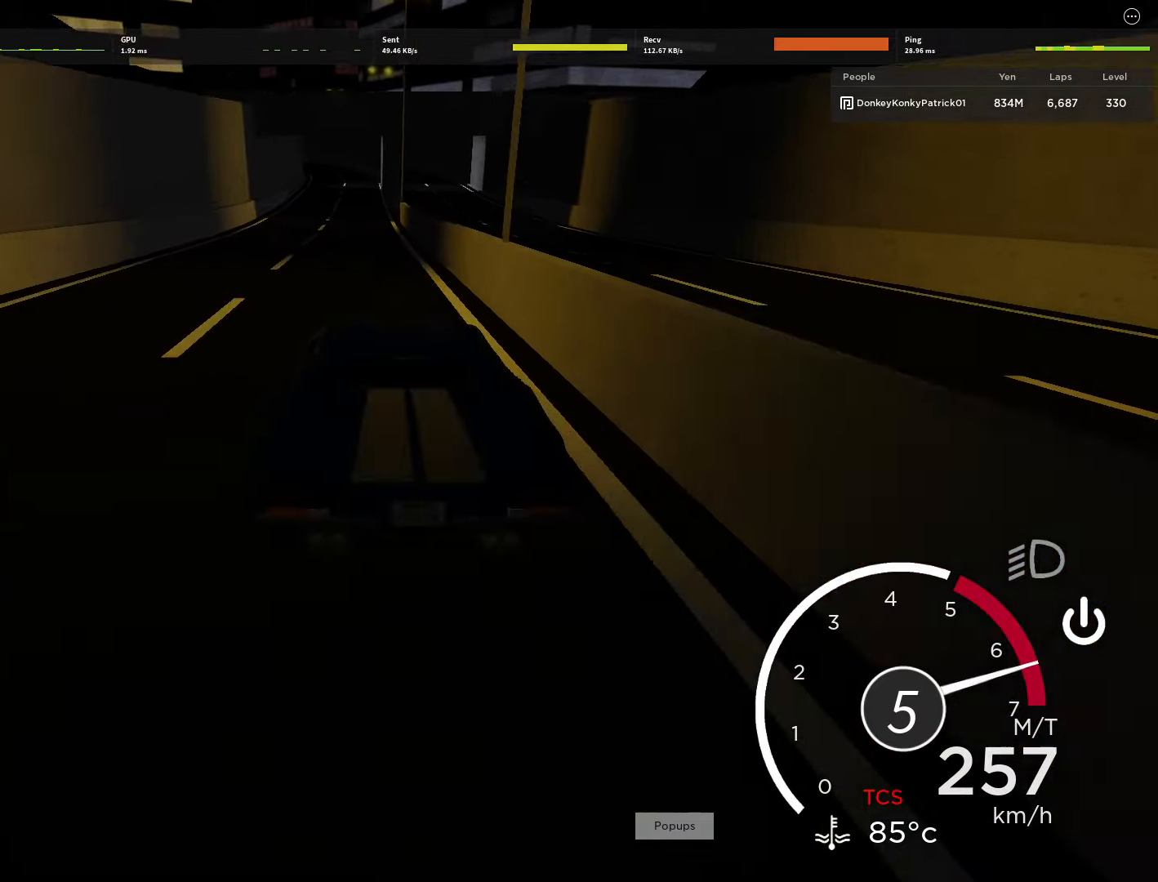
{"keys": ["s"], "mouse": [], "events": [[378, "w", "up"], [423, "s", "down"]]}
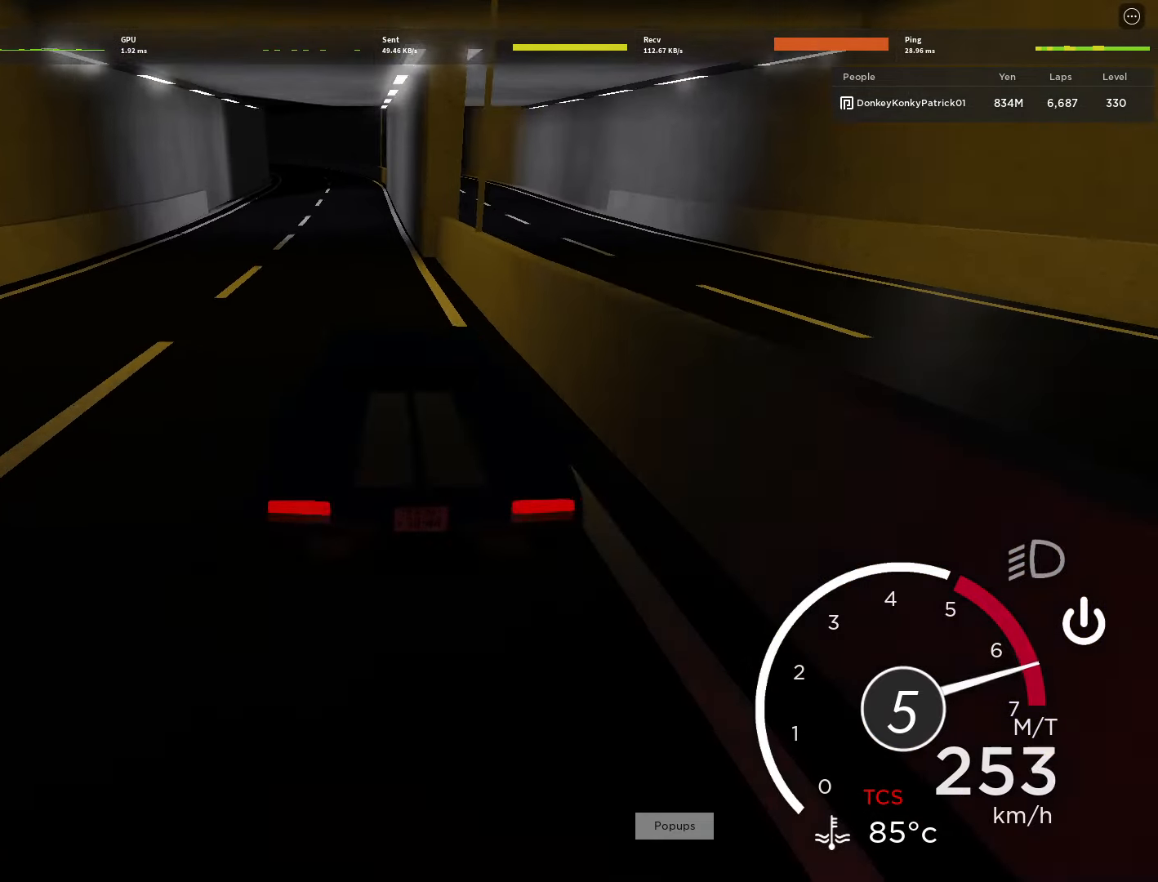
{"keys": ["a", "s"], "mouse": [], "events": [[444, "a", "down"]]}
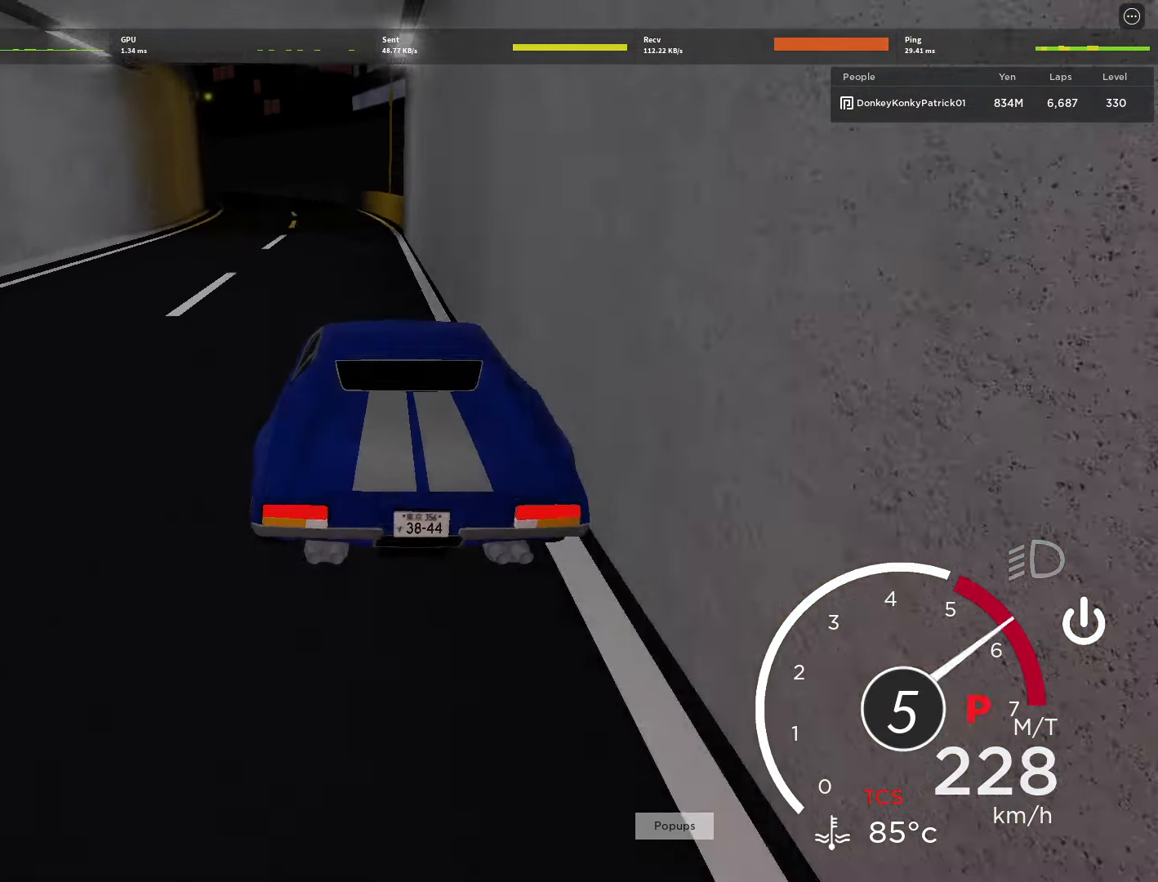
{"keys": ["a", "w"], "mouse": [], "events": [[134, "a", "up"], [134, "s", "up"], [267, "a", "down"], [423, "w", "down"]]}
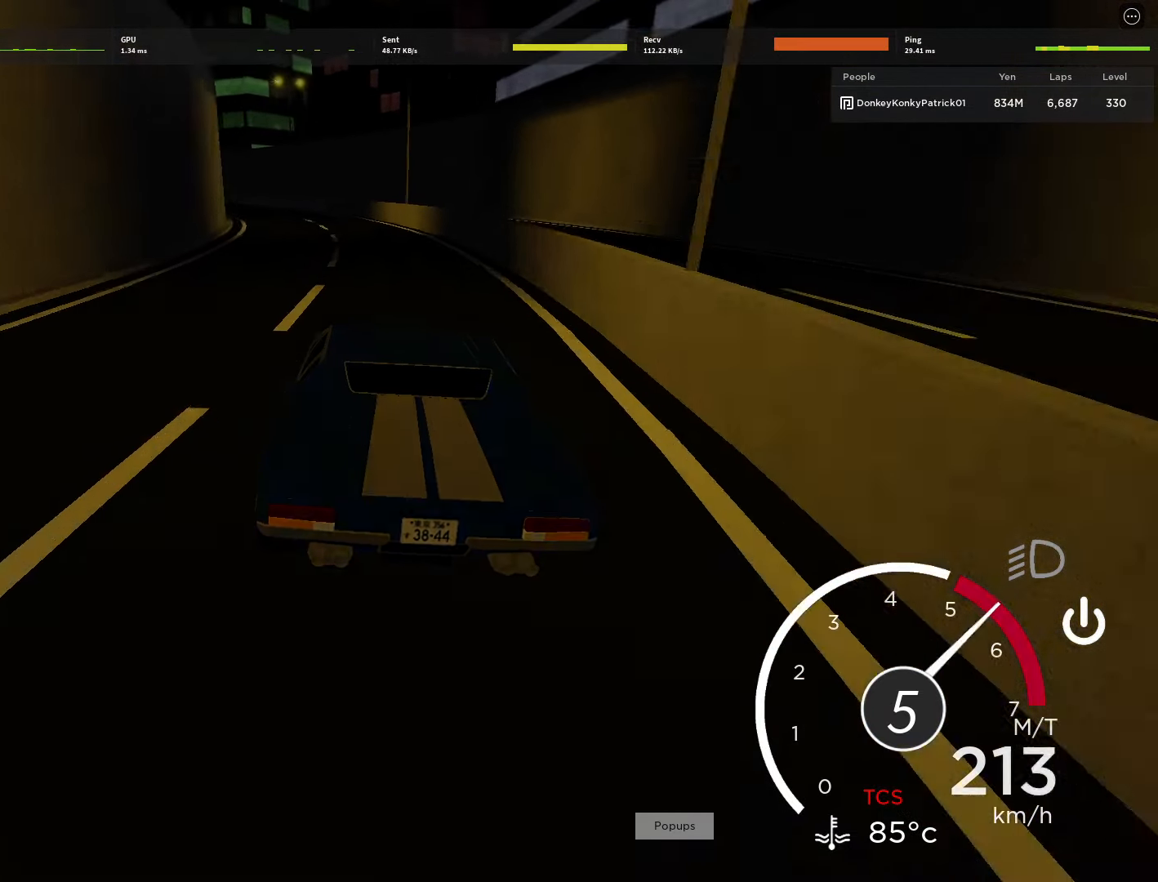
{"keys": [], "mouse": [], "events": [[44, "w", "up"], [222, "w", "down"], [377, "w", "up"], [422, "a", "up"]]}
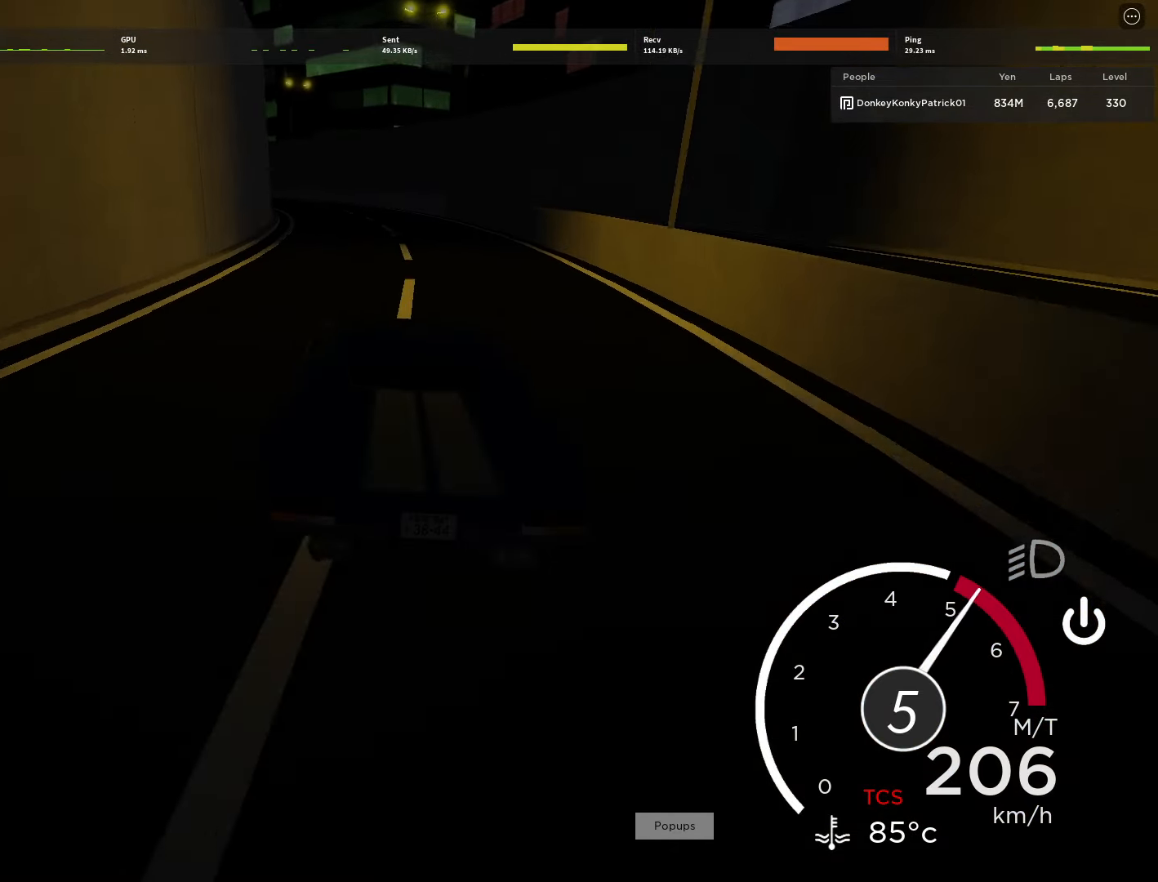
{"keys": ["w"], "mouse": [], "events": [[67, "w", "down"], [289, "a", "down"], [445, "a", "up"]]}
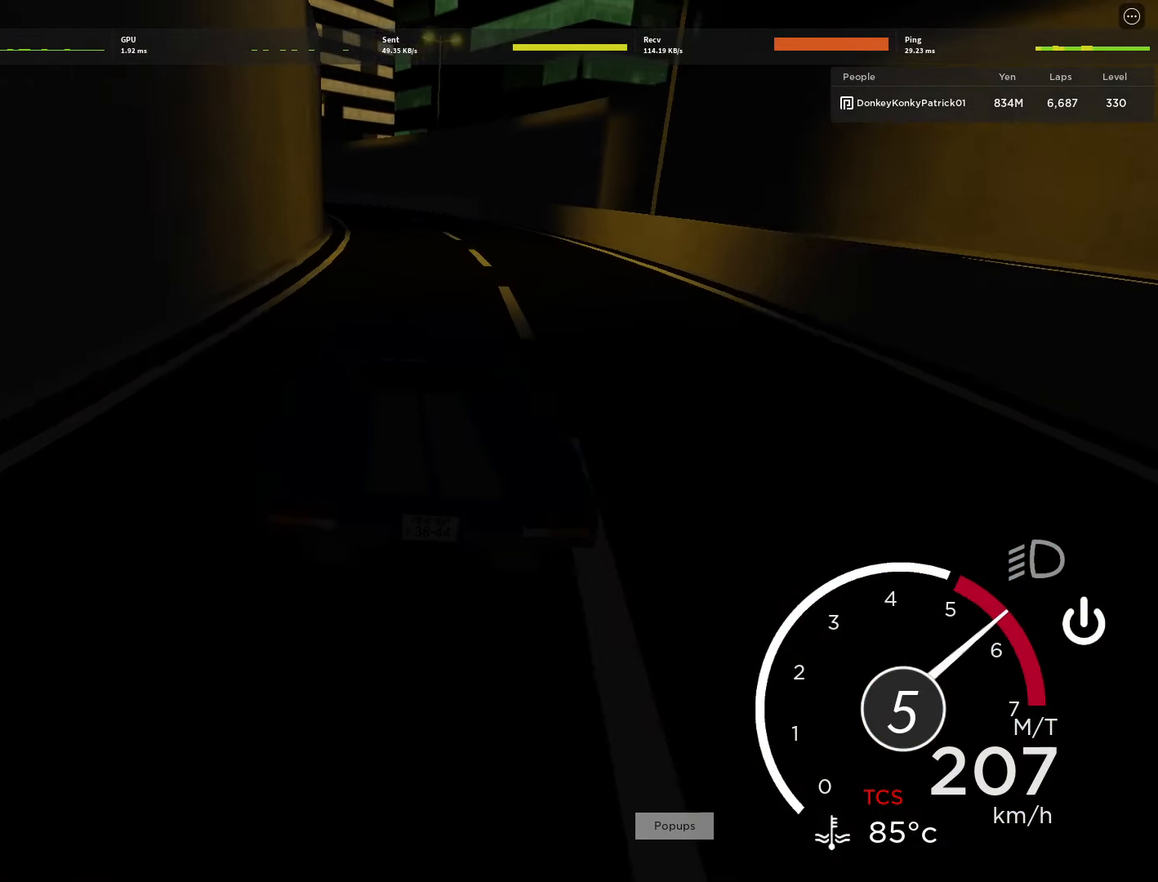
{"keys": ["w"], "mouse": [], "events": []}
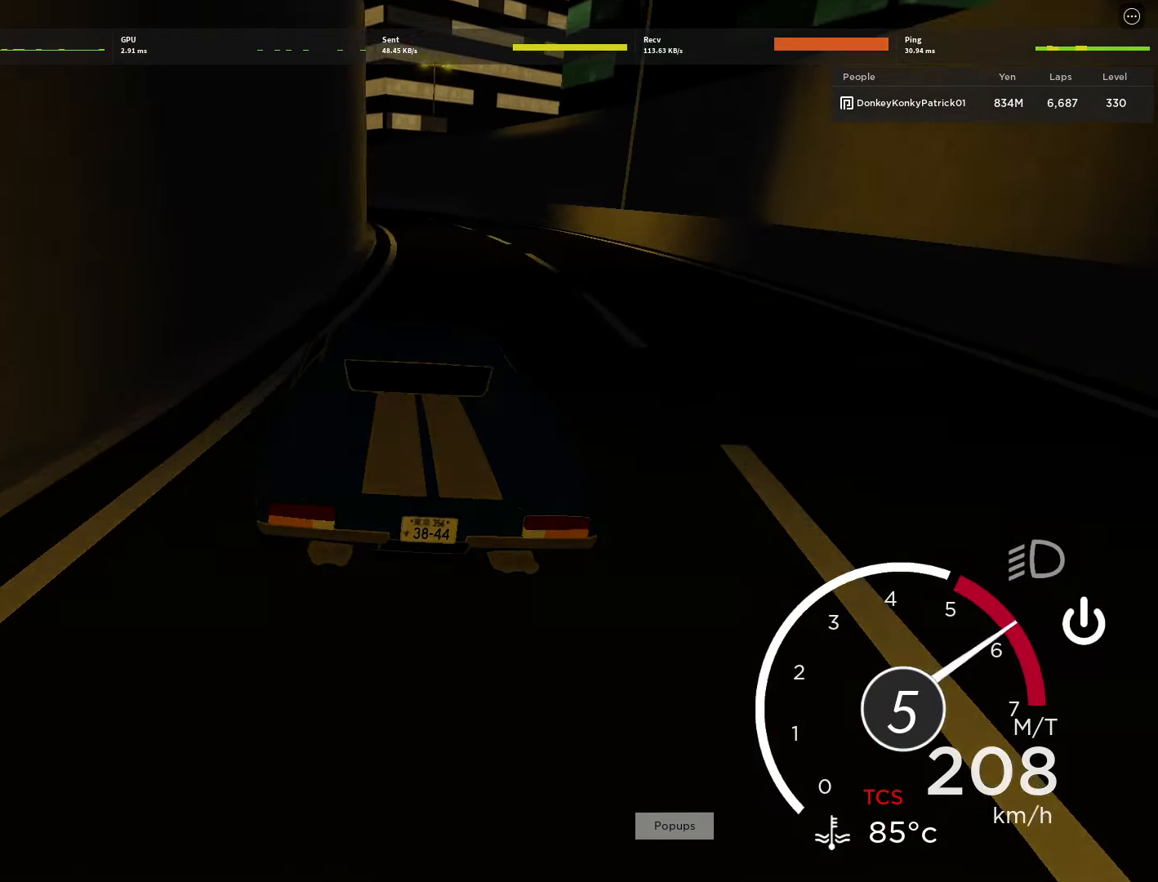
{"keys": ["w"], "mouse": [], "events": [[245, "d", "down"], [334, "d", "up"]]}
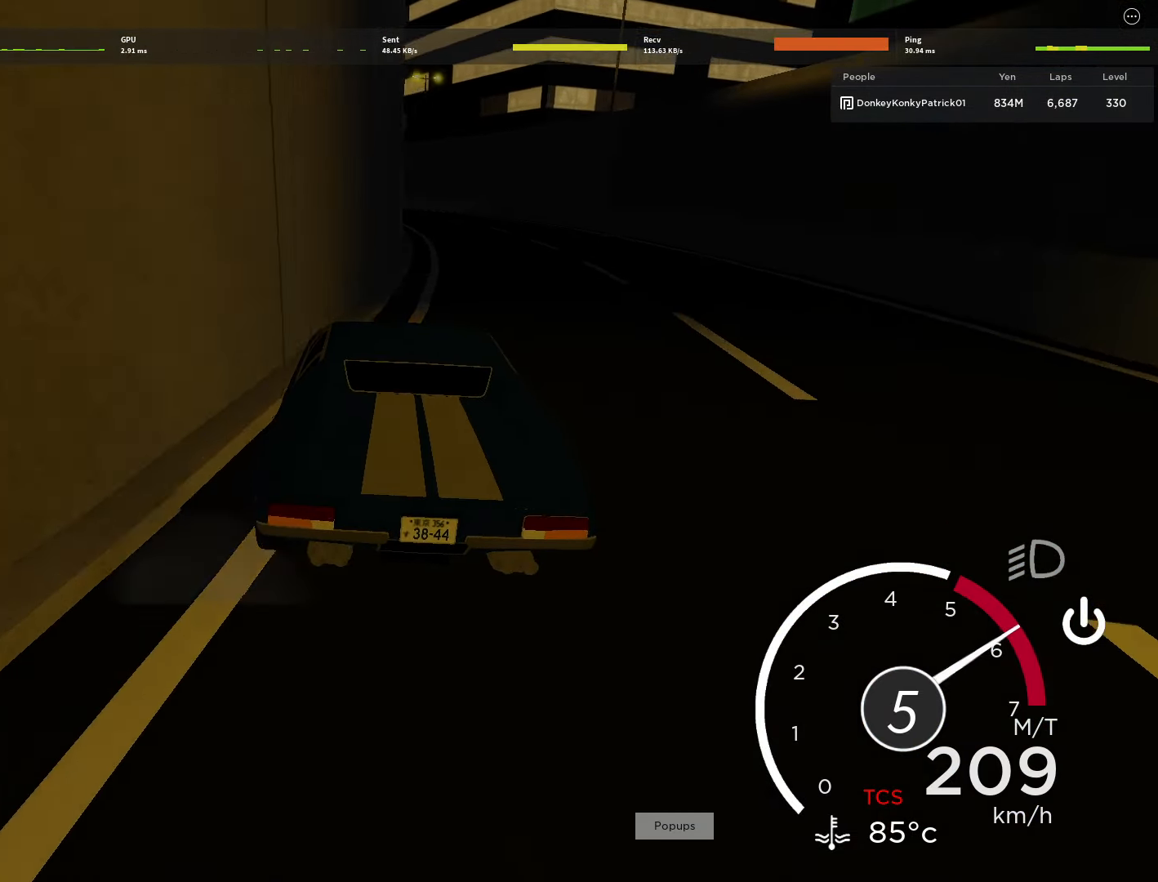
{"keys": ["w"], "mouse": [], "events": [[111, "a", "down"], [200, "a", "up"]]}
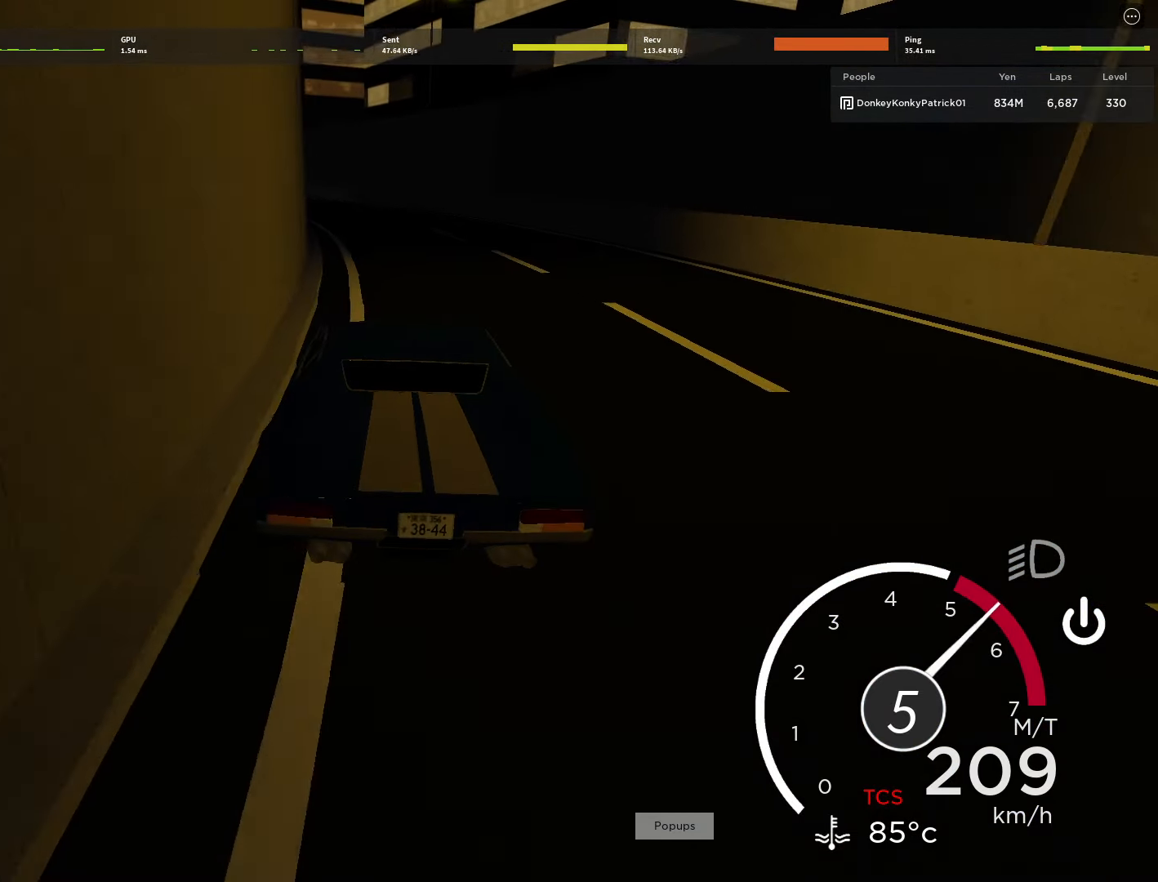
{"keys": ["w"], "mouse": [], "events": [[89, "a", "down"], [423, "a", "up"]]}
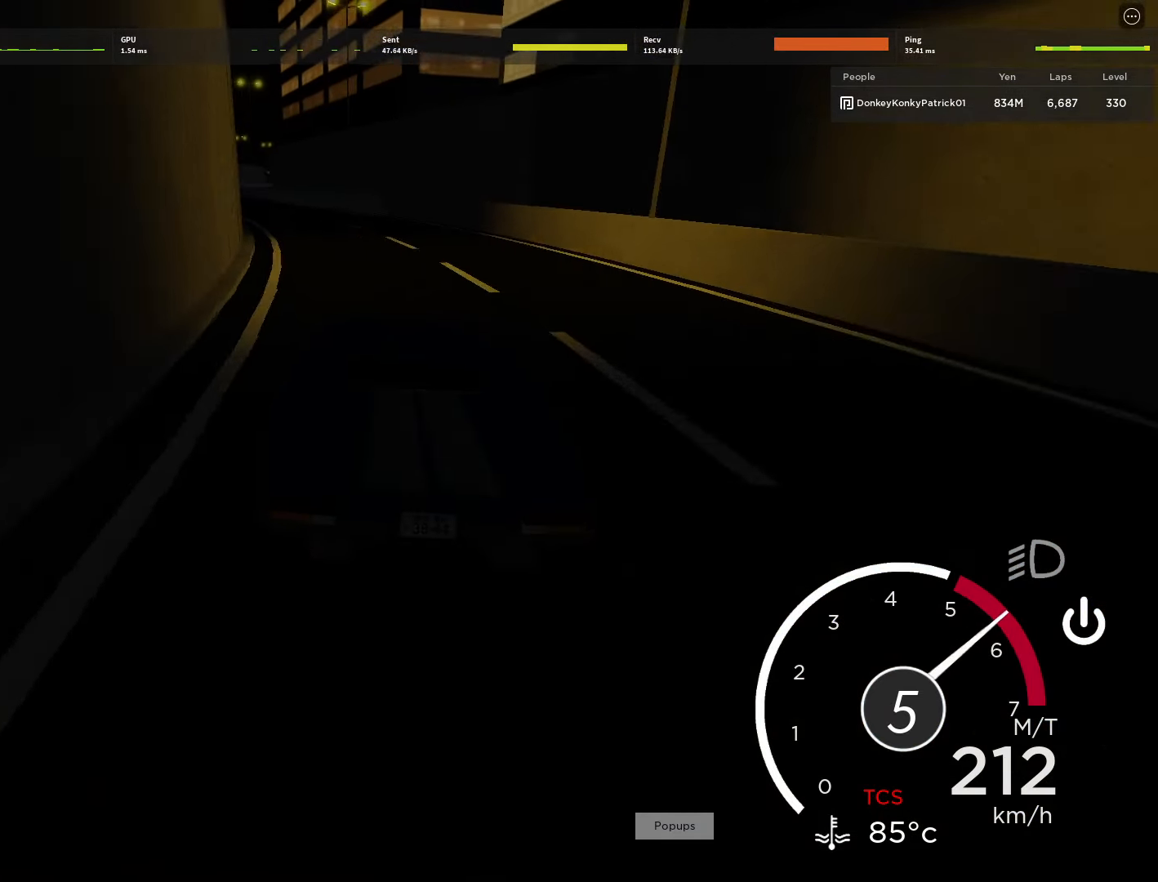
{"keys": ["w"], "mouse": [], "events": [[88, "a", "down"], [133, "w", "up"], [288, "a", "up"], [421, "w", "down"]]}
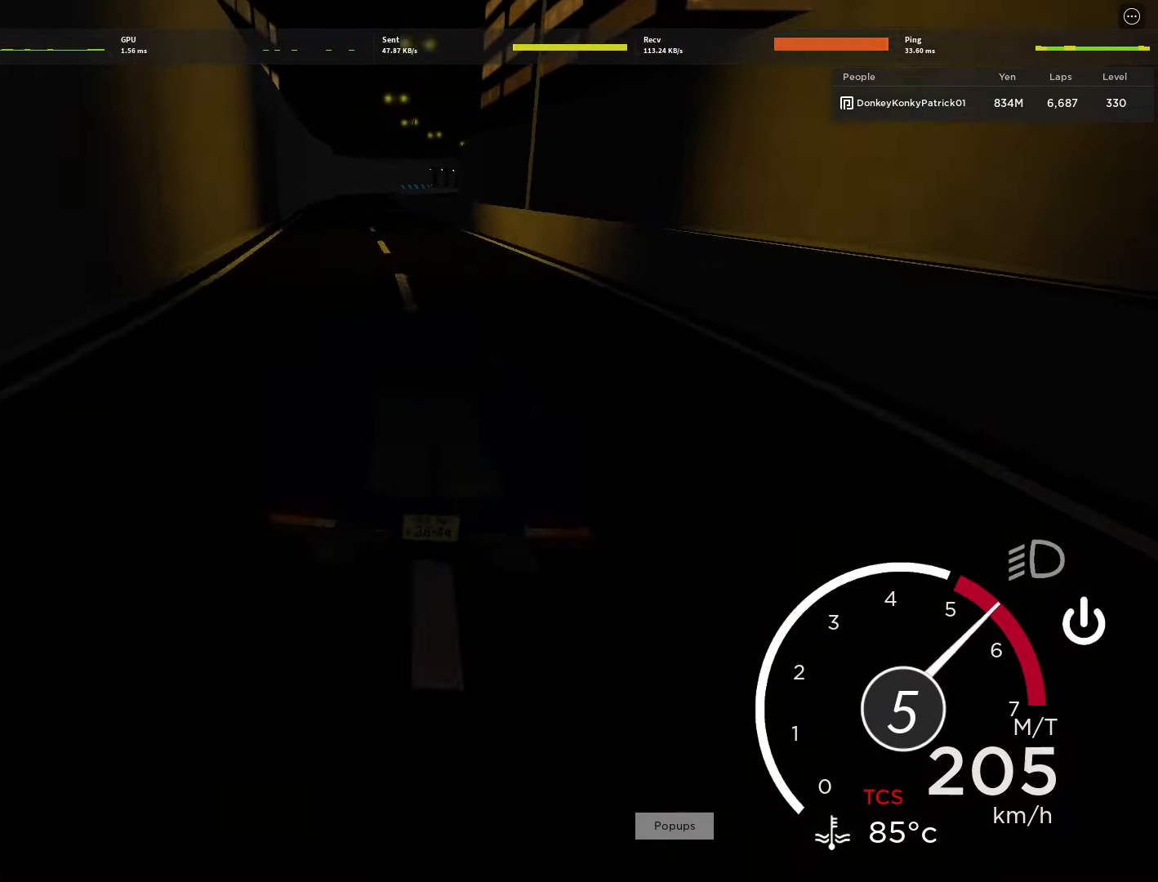
{"keys": ["d", "w"], "mouse": [], "events": [[67, "d", "down"], [244, "d", "up"], [489, "d", "down"]]}
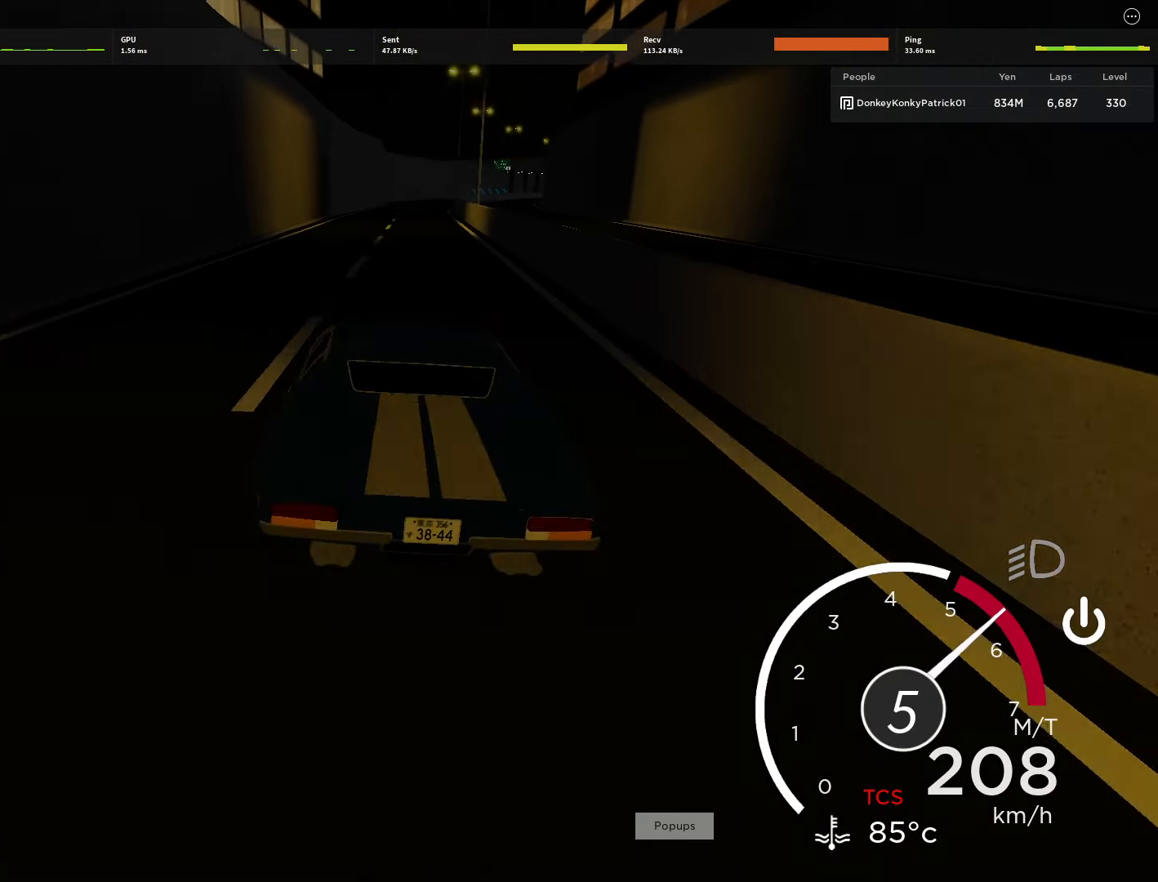
{"keys": ["w"], "mouse": [], "events": [[67, "d", "up"], [311, "d", "down"], [400, "d", "up"]]}
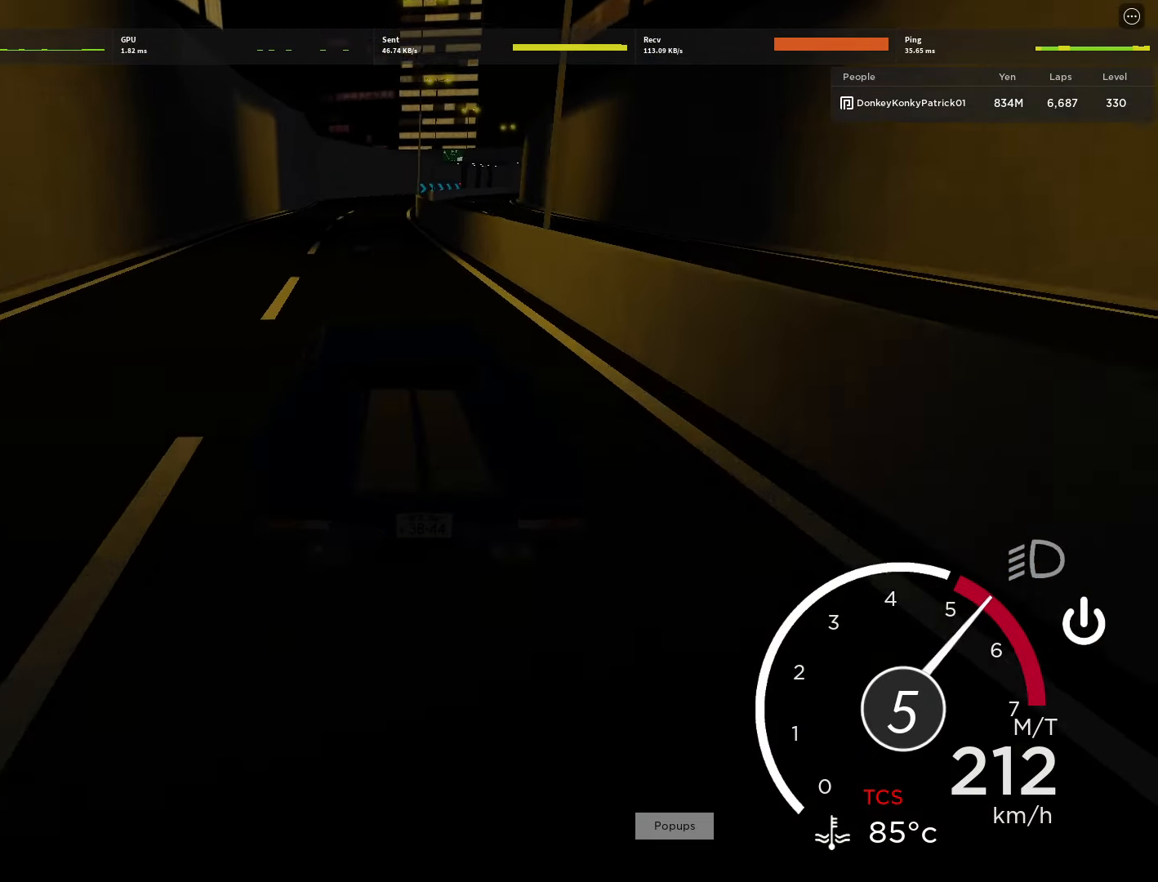
{"keys": ["d", "w"], "mouse": [], "events": [[244, "d", "down"], [333, "d", "up"], [489, "d", "down"]]}
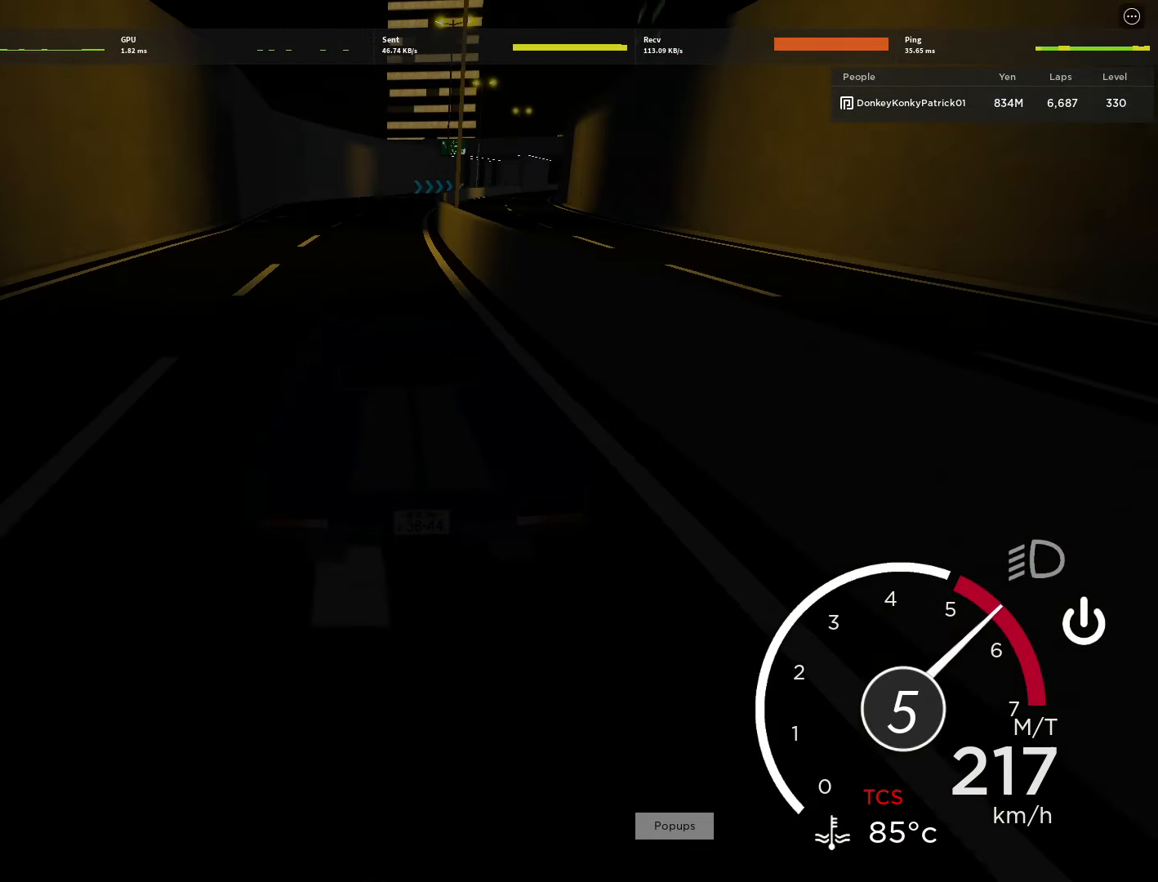
{"keys": ["w"], "mouse": [], "events": [[111, "d", "up"], [244, "d", "down"], [400, "d", "up"]]}
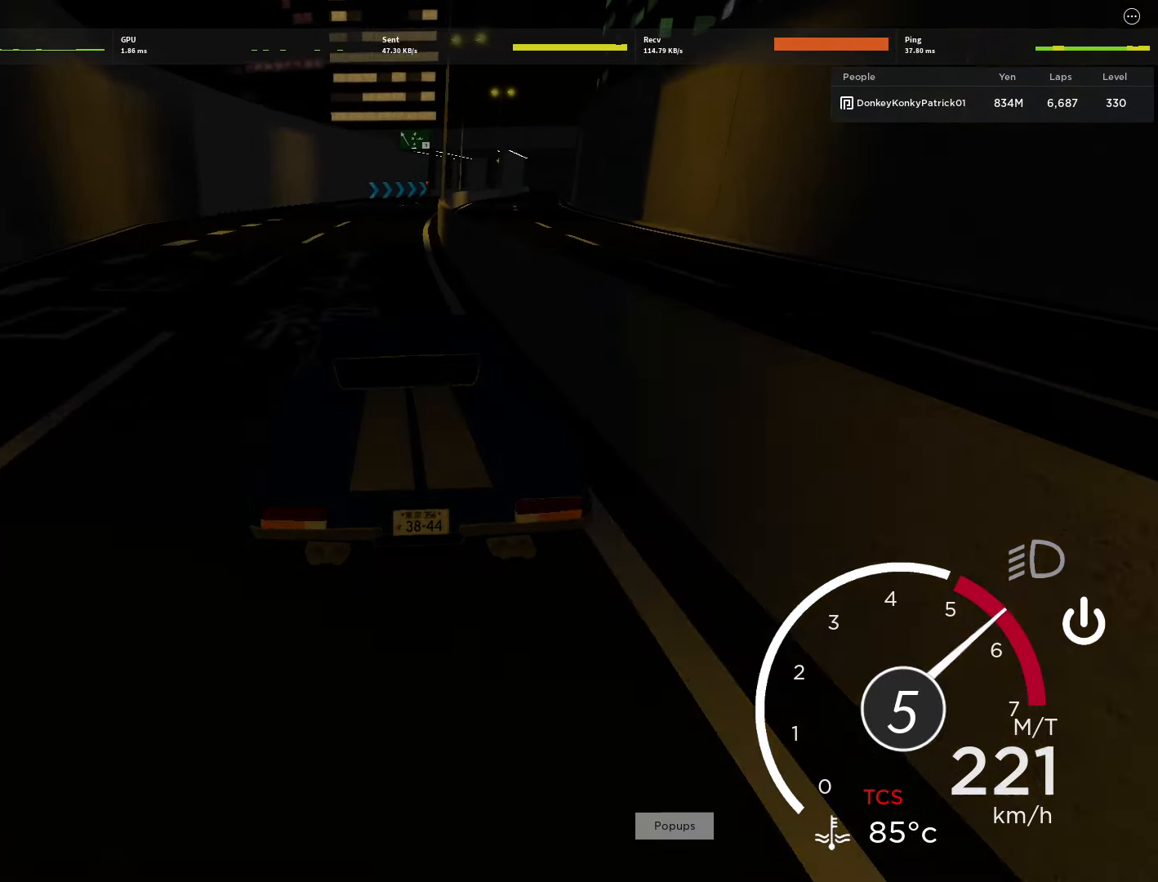
{"keys": ["d", "w"], "mouse": [], "events": [[89, "d", "down"], [267, "d", "up"], [422, "d", "down"]]}
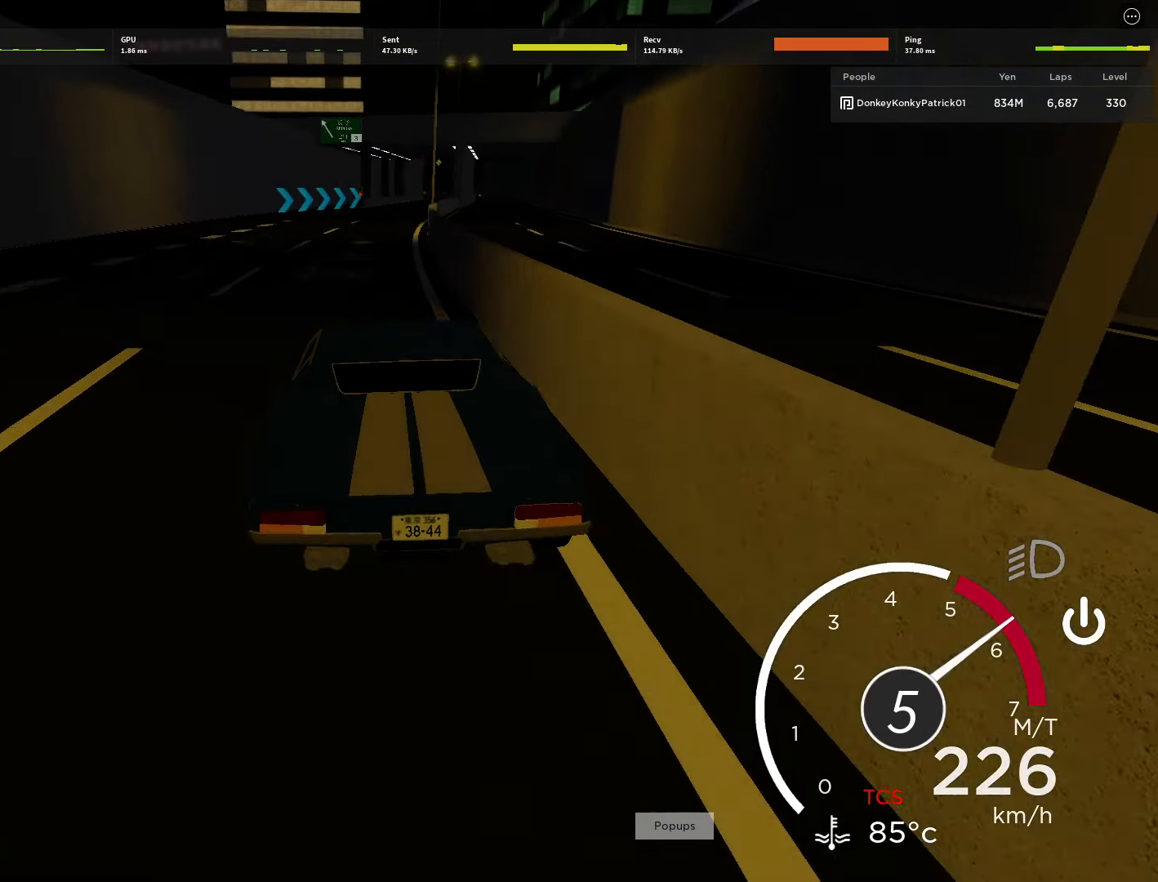
{"keys": ["d", "w"], "mouse": [], "events": [[89, "d", "up"], [378, "d", "down"]]}
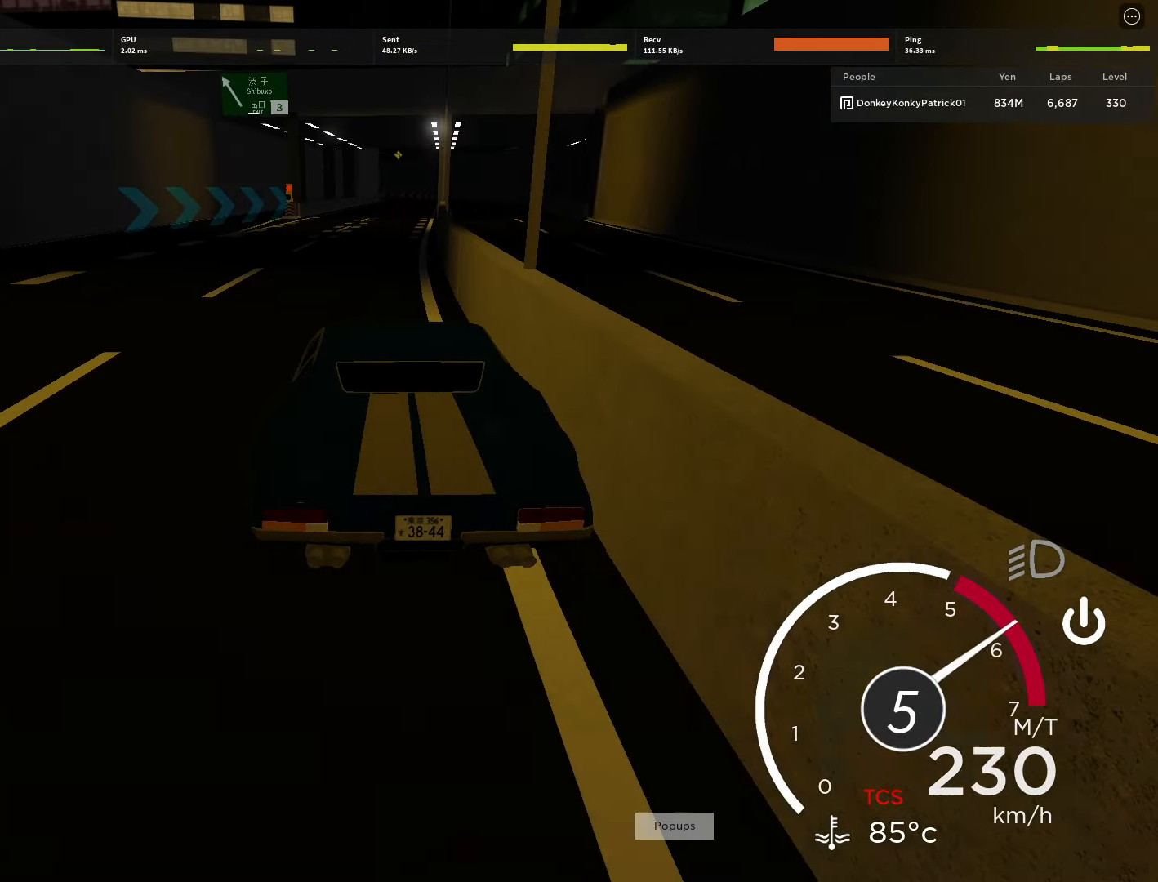
{"keys": [], "mouse": [], "events": [[22, "d", "up"], [155, "d", "down"], [311, "d", "up"], [400, "d", "down"], [489, "d", "up"], [489, "w", "up"]]}
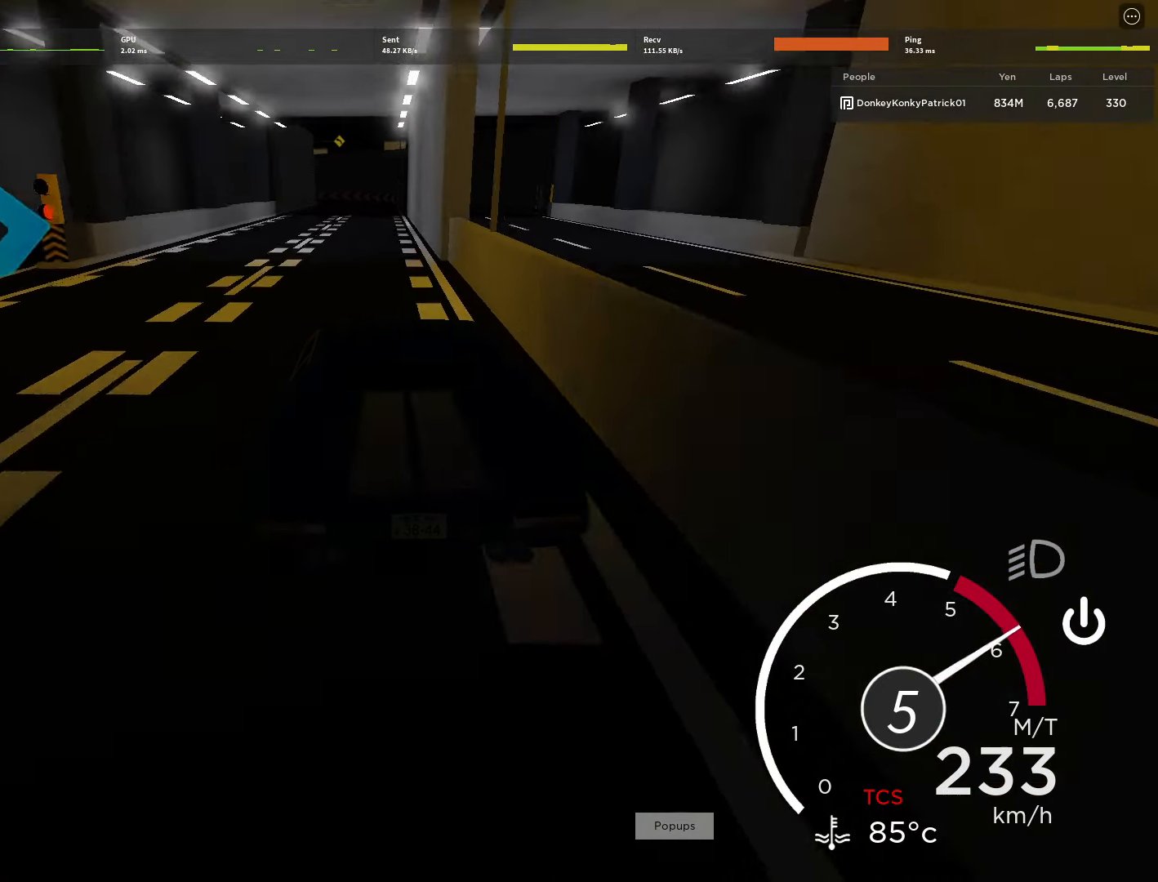
{"keys": ["s"], "mouse": [], "events": [[67, "s", "down"], [111, "shift", "down"], [222, "shift", "up"], [311, "shift", "down"], [444, "shift", "up"]]}
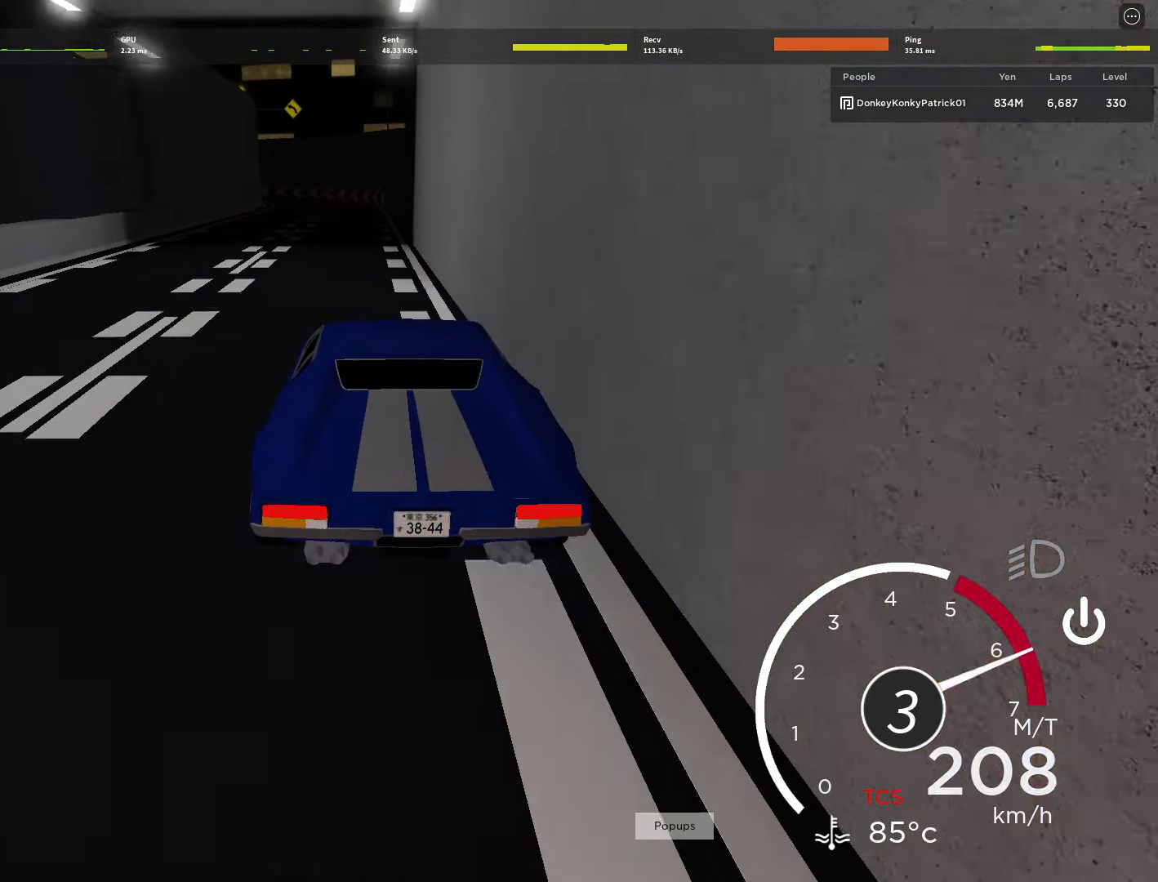
{"keys": ["s"], "mouse": [], "events": [[44, "a", "down"], [111, "a", "up"]]}
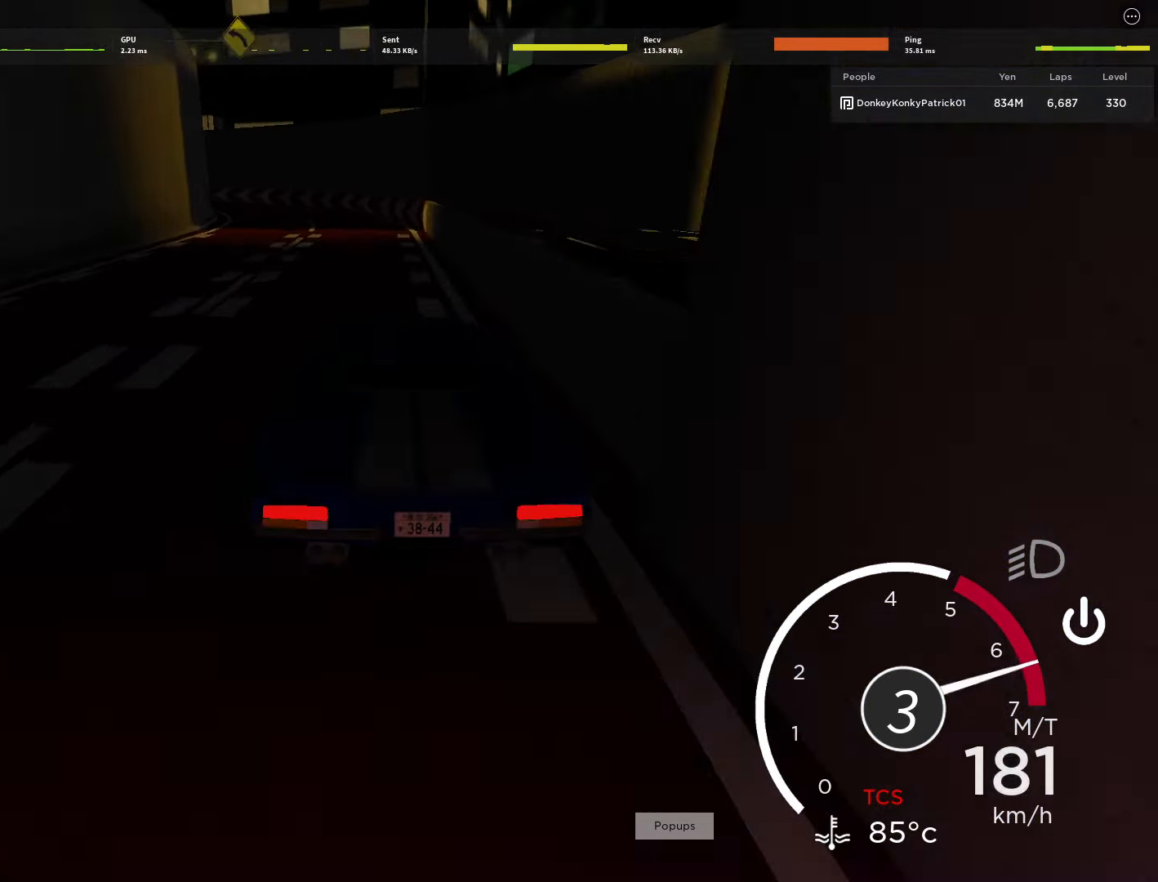
{"keys": ["a"], "mouse": [], "events": [[200, "a", "down"], [378, "s", "up"]]}